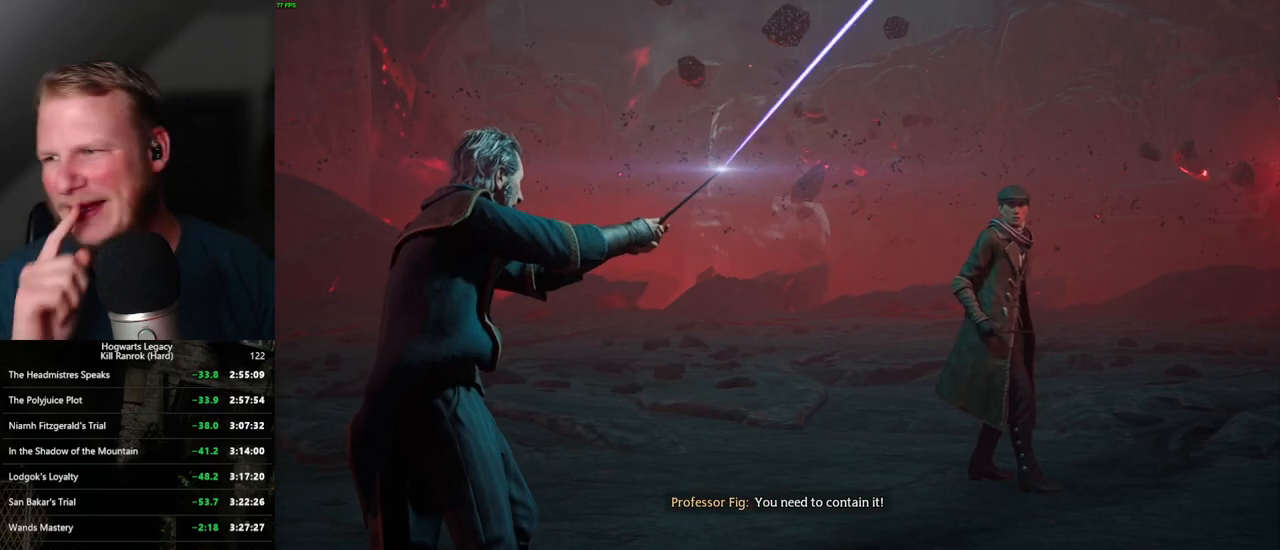
Gameplay with keyboard and mouse; each line is a JSON object with the keys and mouse buttons held at the frame after it. "events" lists presses ("down") and releases ("up") of ".", "/", "0", "1", "2", "3", "4", "5", "6", "7", "8", "9", "a", "alt_l", "alt_r", "b", "backslash", "backspace", "c", "caps_lock", "comma", "ctrl_l", "ctrl_r", "d", "e", "equals", "escape", "f", "f1", "f10", "f11", "f12", "f2", "f3", "f4", "f5", "f6", "f7", "f8", "f9", "g", "h", "i", "j", "k", "l", "lbracket", "m", "minus", "n", "o", "p", "q", "quote", "r", "rbracket", "return", "s", "semicolon", "shift_l", "shift_r", "space", "super_l", "super_r", "t", "tab", "tilde", "u", "v", "w", "x", "y", "z", "mouse_left", "mouse_wheel", "mouse_right", "mouse_mb4" and "mouse_mb5" between this image and that frame as [ms after this image, input, new state], when the widget could be followed in between. "mouse_left", "mouse_wheel", "mouse_right", "mouse_mb4", "mouse_mb5" = the "left", "wheel", "right", "mb4", "mb5" buttons of the "mouse" list. No other keys are recorded. "wheel" means that the mouse wheel is clicked or scrolled. Mouse movement is not recorded.
{"keys": ["alt_l"], "mouse": [], "events": [[350, "alt_l", "down"]]}
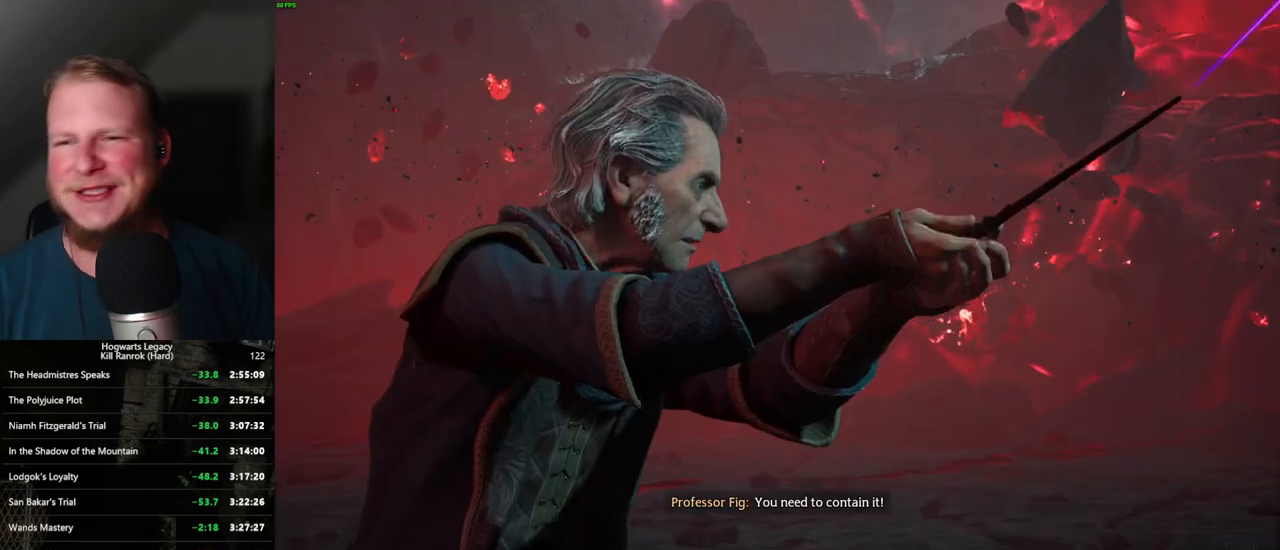
{"keys": ["alt_l"], "mouse": [], "events": [[17, "tab", "down"], [150, "tab", "up"]]}
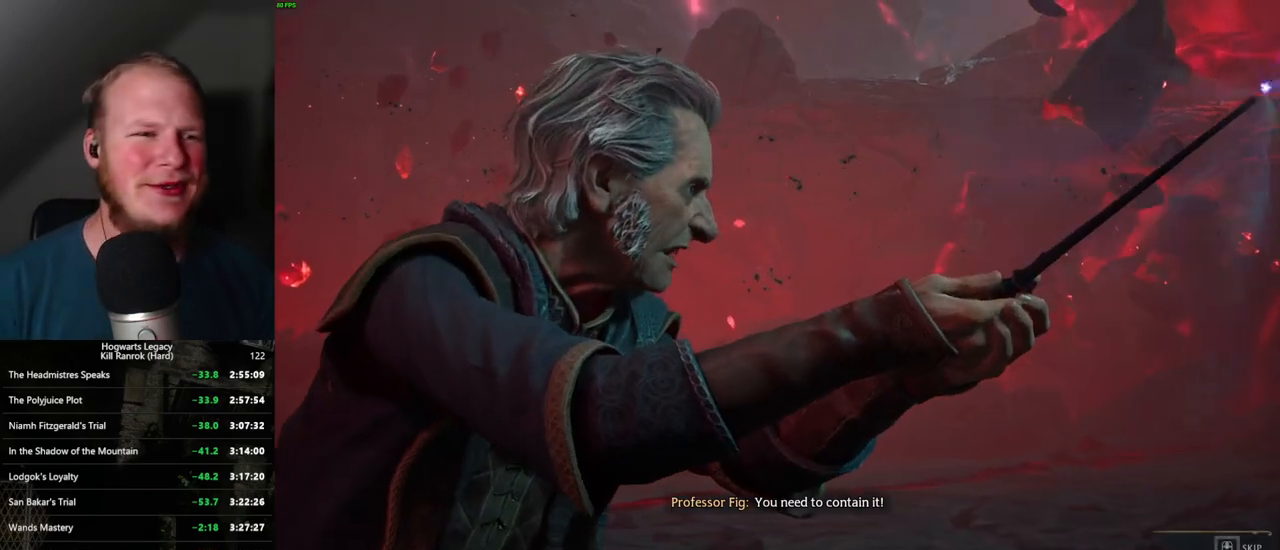
{"keys": ["alt_l"], "mouse": [], "events": []}
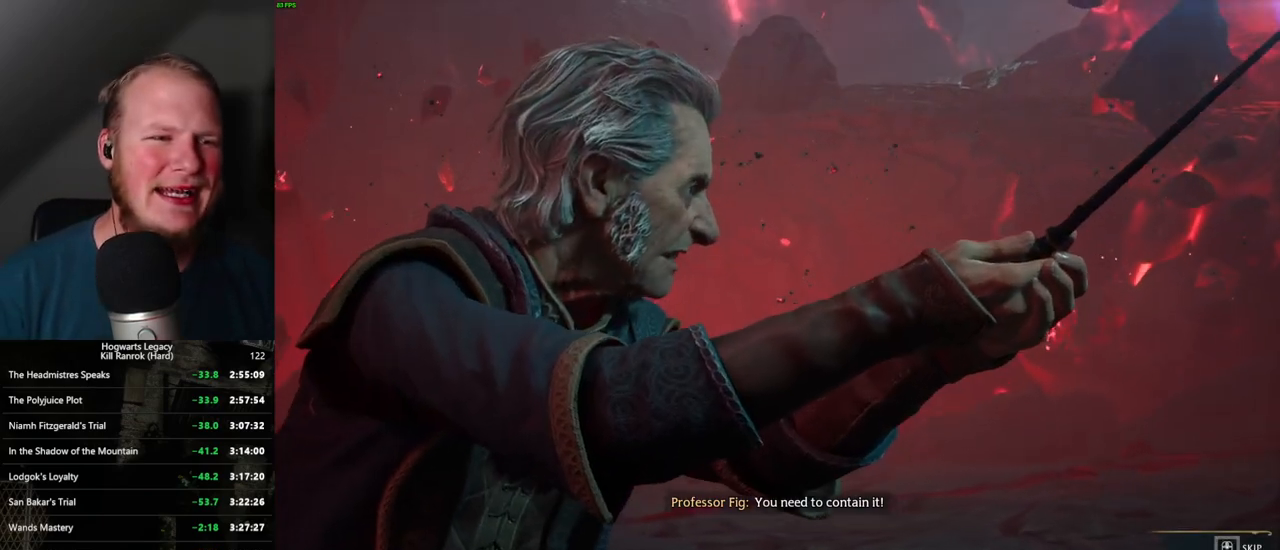
{"keys": [], "mouse": [], "events": [[34, "alt_l", "up"]]}
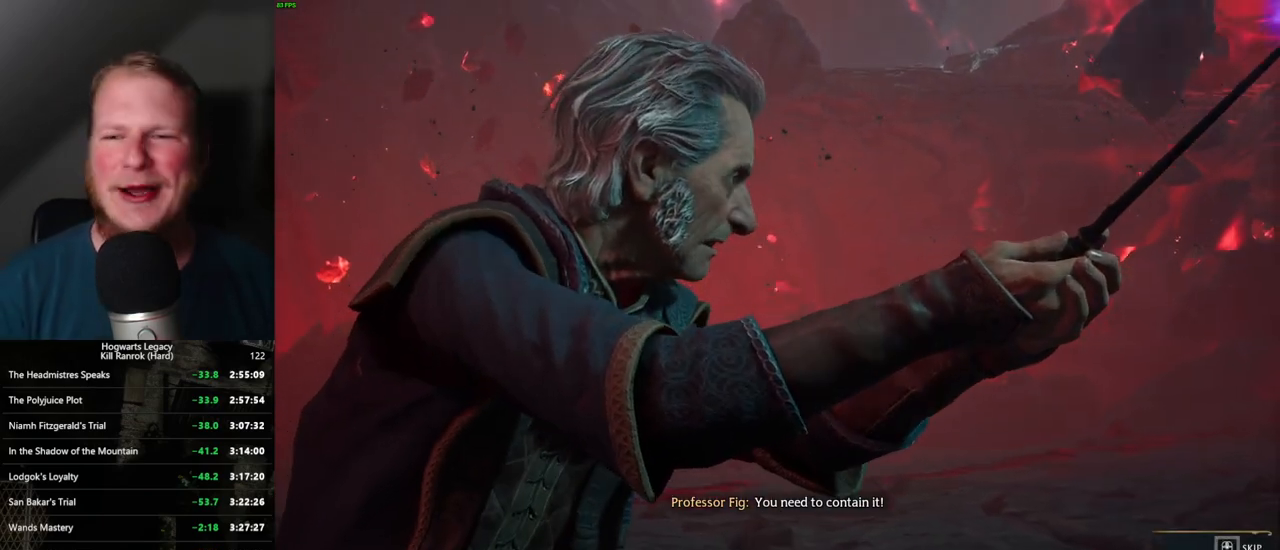
{"keys": [], "mouse": [], "events": []}
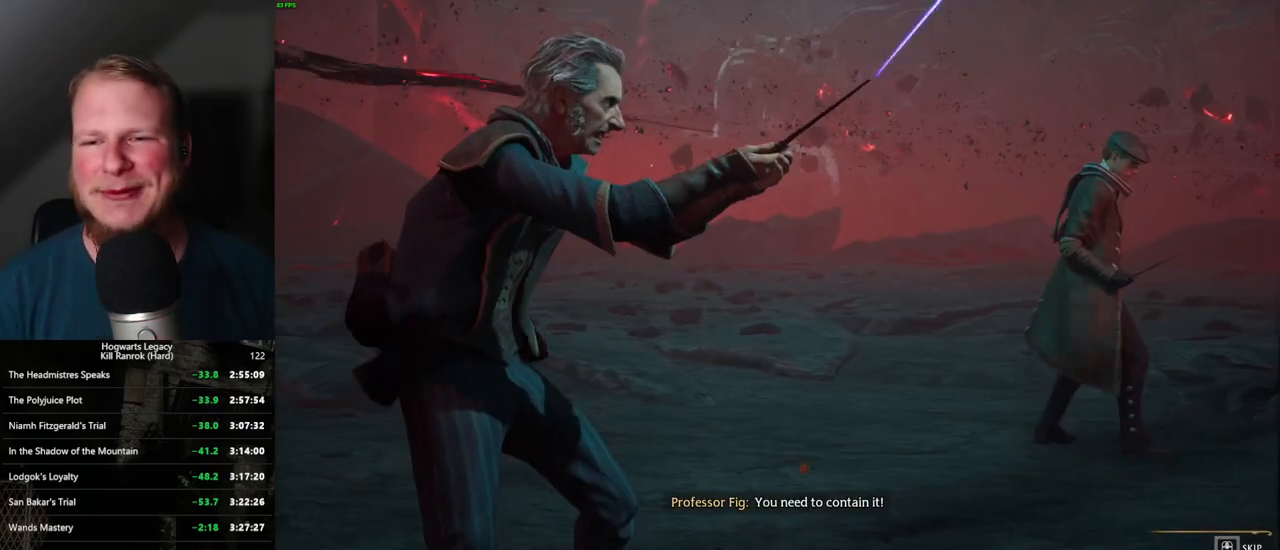
{"keys": [], "mouse": [], "events": [[317, "mouse_left", "down"], [400, "mouse_left", "up"]]}